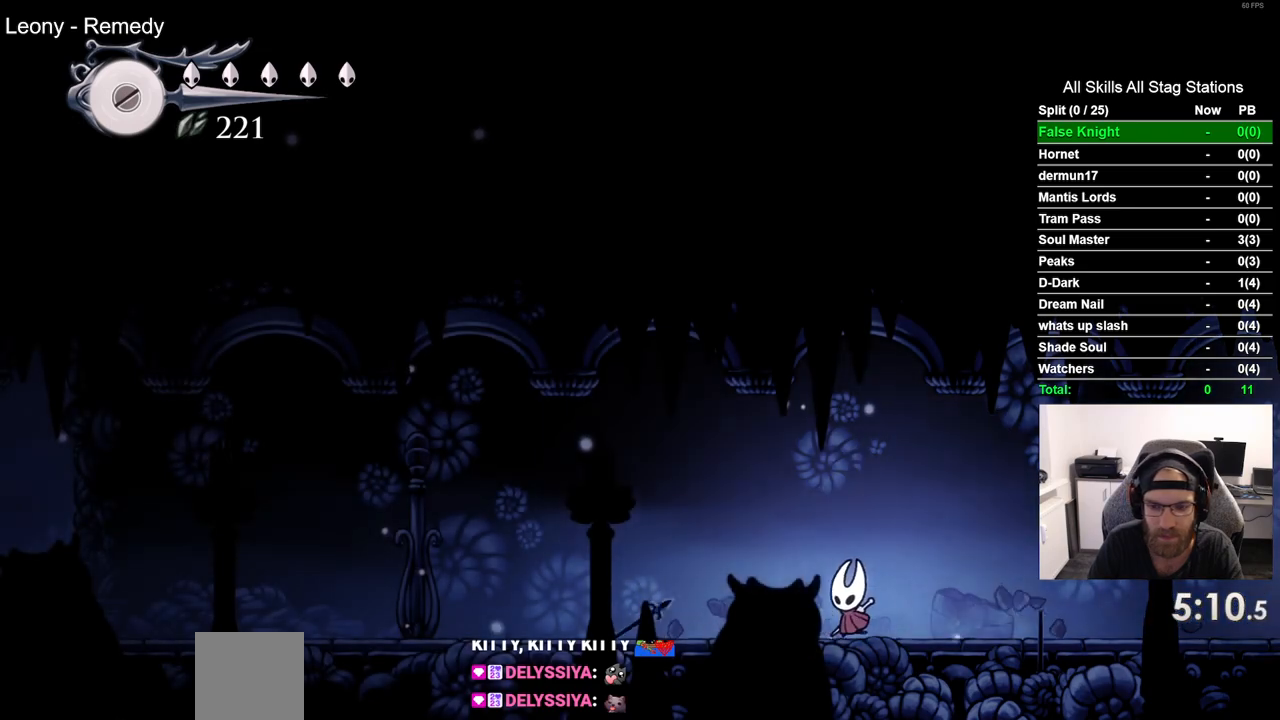
Gameplay with a controller (PlayStation layout); each line is a JSON object with the inputs held at the frame after it (dt_ms = milliseconds from this image to that frame). "events" lists button and stick changes between this image and that frame as [ms after this image, input, new state], when the widget could be followed in between. Not read: R1.
{"dt_ms": 500, "buttons": ["SQUARE", "DPAD_LEFT"], "left_stick": "center", "right_stick": "center", "events": [[17, "SQUARE", "down"], [150, "SQUARE", "up"], [467, "SQUARE", "down"]]}
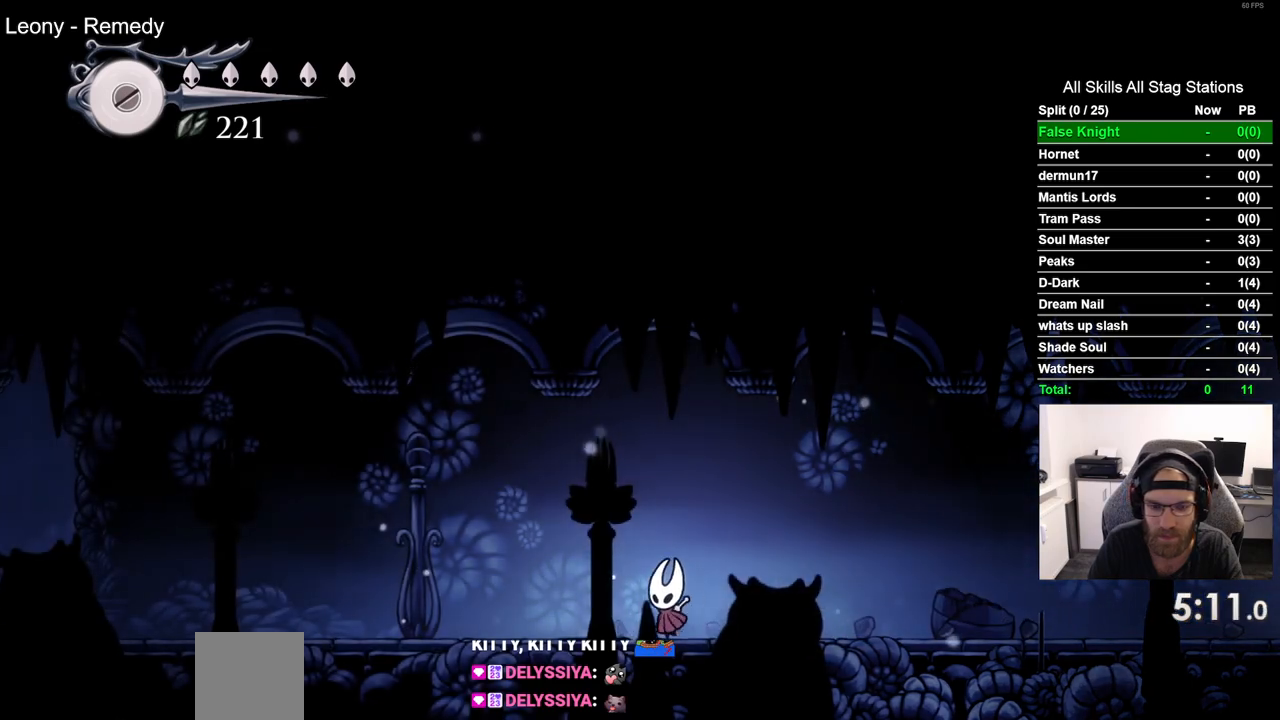
{"dt_ms": 500, "buttons": ["SQUARE", "DPAD_LEFT"], "left_stick": "center", "right_stick": "center", "events": [[150, "SQUARE", "up"], [417, "SQUARE", "down"]]}
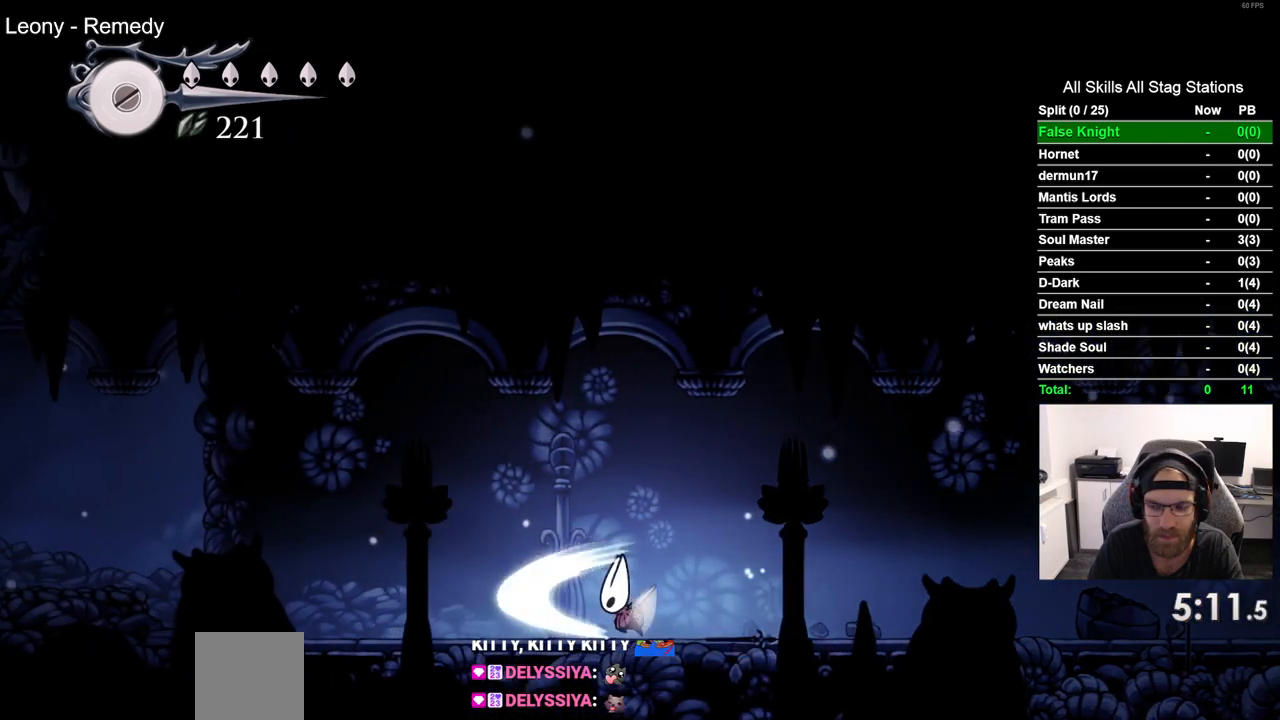
{"dt_ms": 500, "buttons": ["DPAD_LEFT"], "left_stick": "center", "right_stick": "center", "events": [[50, "SQUARE", "up"], [333, "SQUARE", "down"], [467, "SQUARE", "up"]]}
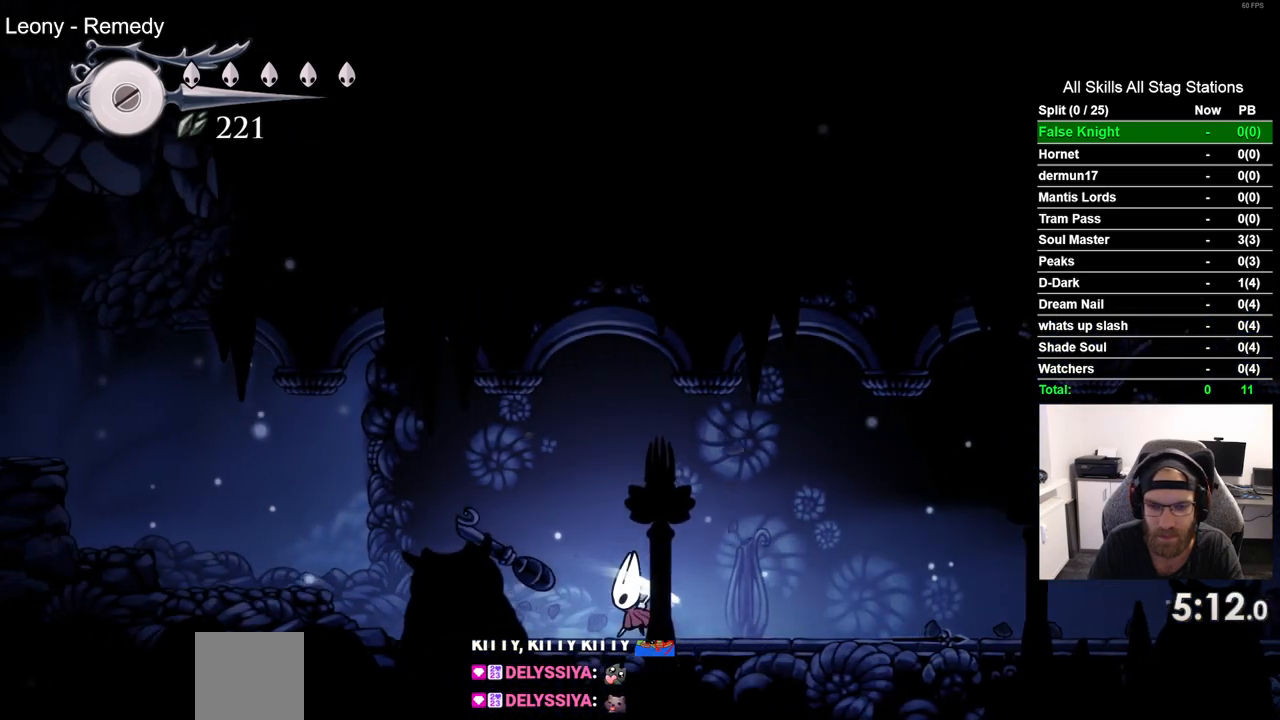
{"dt_ms": 500, "buttons": ["DPAD_LEFT"], "left_stick": "center", "right_stick": "center", "events": [[267, "SQUARE", "down"], [417, "SQUARE", "up"]]}
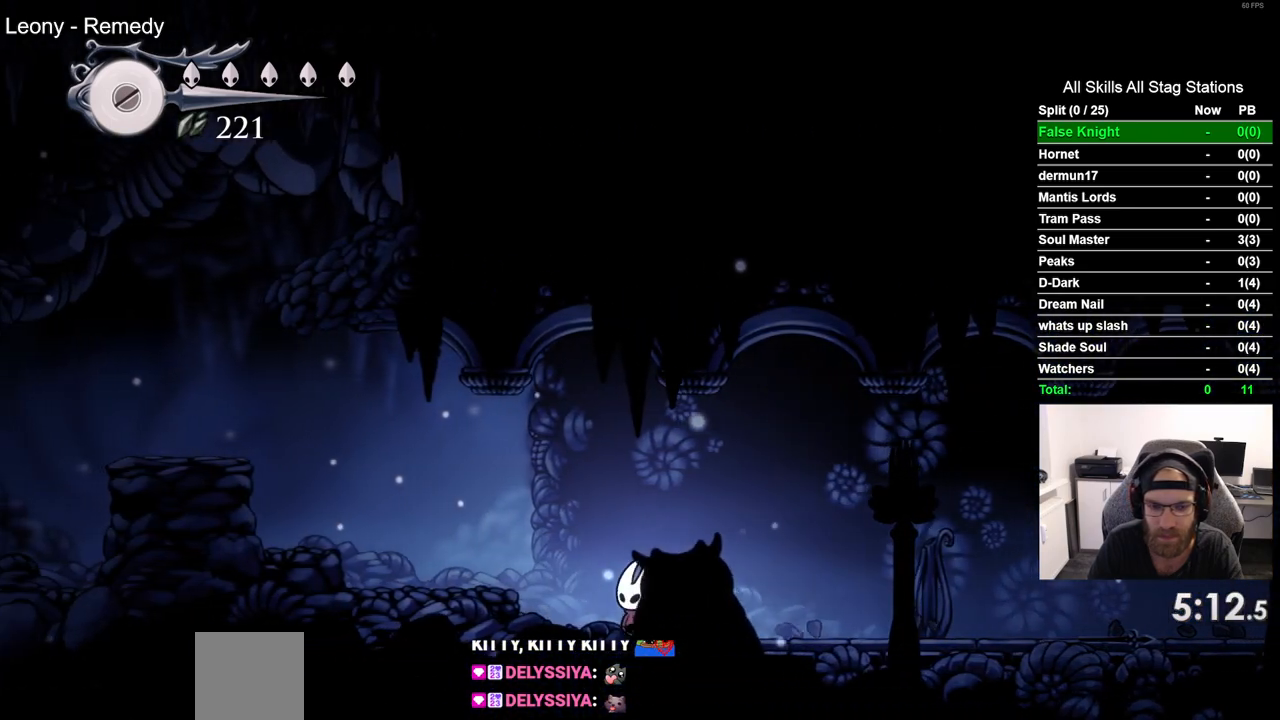
{"dt_ms": 500, "buttons": ["CROSS", "DPAD_LEFT"], "left_stick": "center", "right_stick": "center", "events": [[67, "CROSS", "down"], [217, "CROSS", "up"], [500, "CROSS", "down"]]}
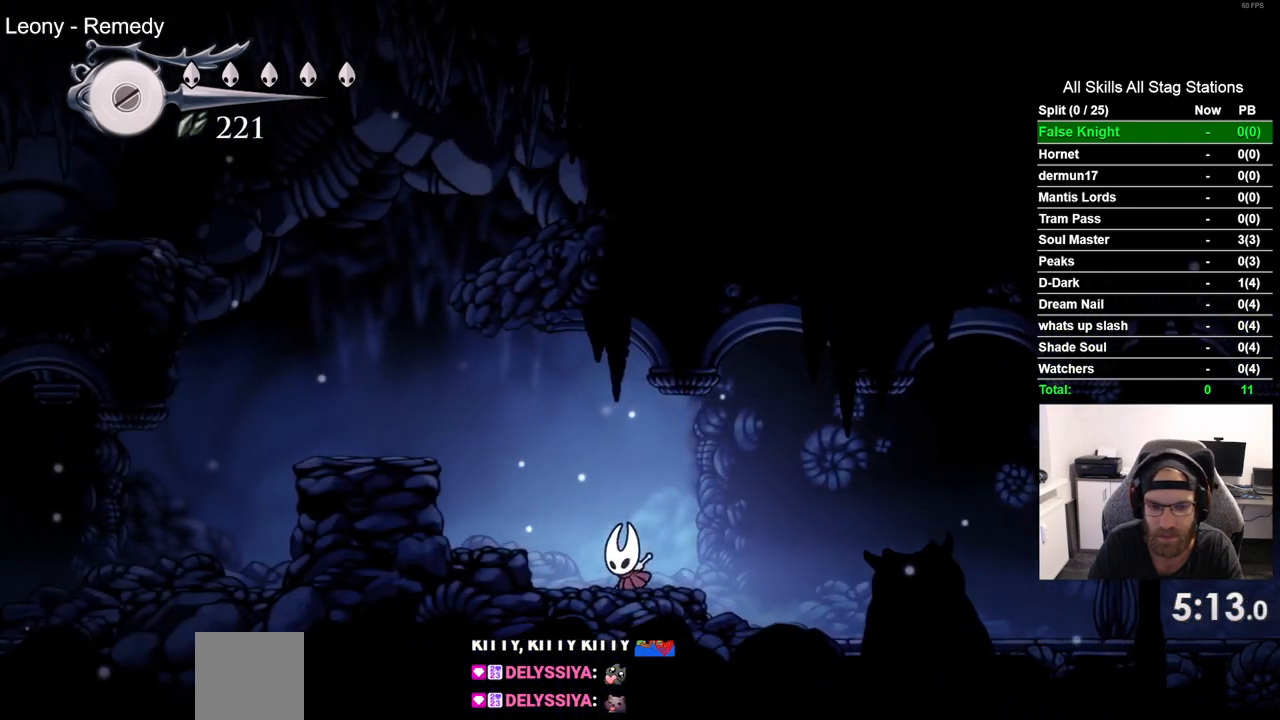
{"dt_ms": 500, "buttons": ["DPAD_LEFT"], "left_stick": "center", "right_stick": "center", "events": [[267, "CROSS", "up"]]}
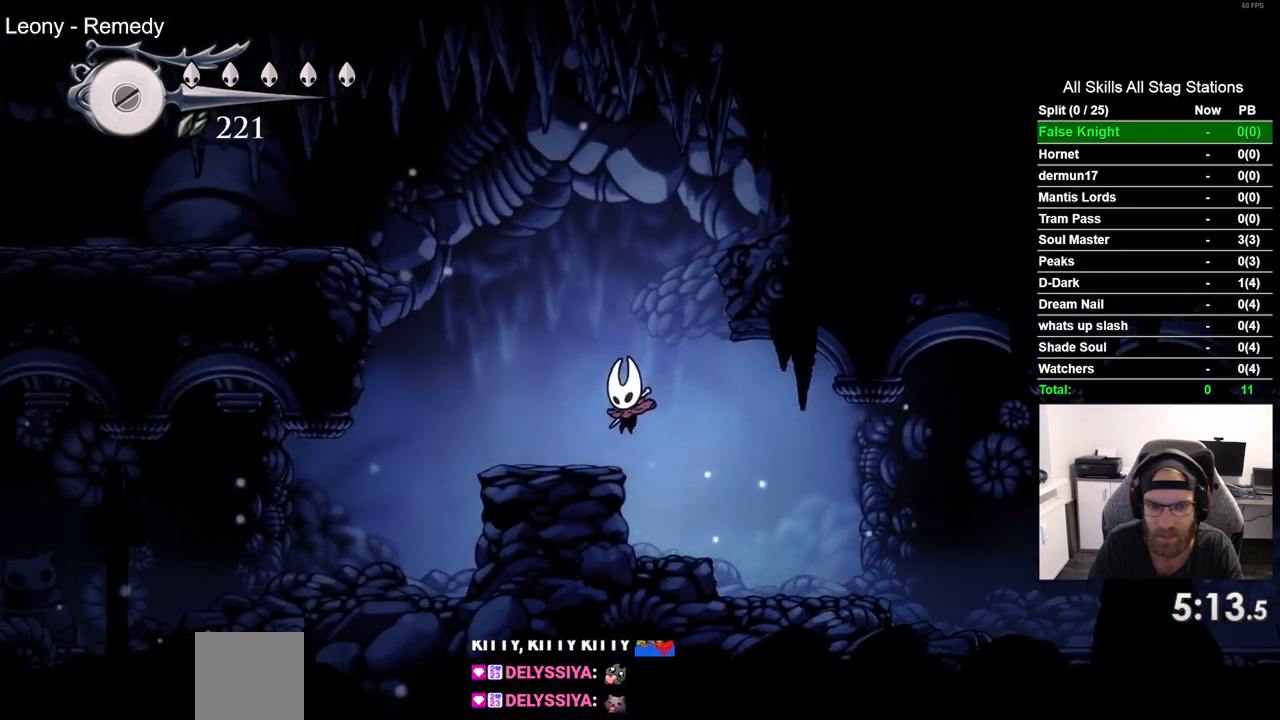
{"dt_ms": 500, "buttons": ["CROSS", "DPAD_LEFT"], "left_stick": "center", "right_stick": "center", "events": [[50, "CROSS", "down"]]}
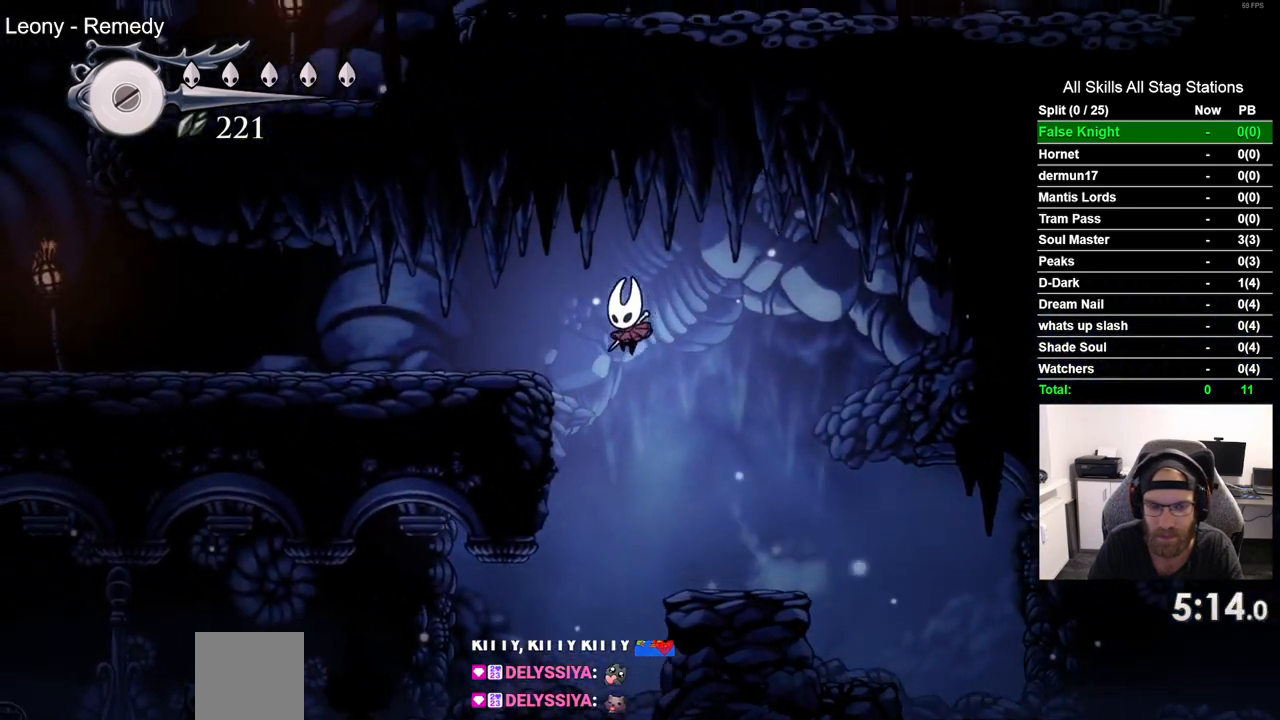
{"dt_ms": 500, "buttons": ["DPAD_LEFT"], "left_stick": "center", "right_stick": "center", "events": [[50, "CROSS", "up"], [250, "SQUARE", "down"], [400, "SQUARE", "up"]]}
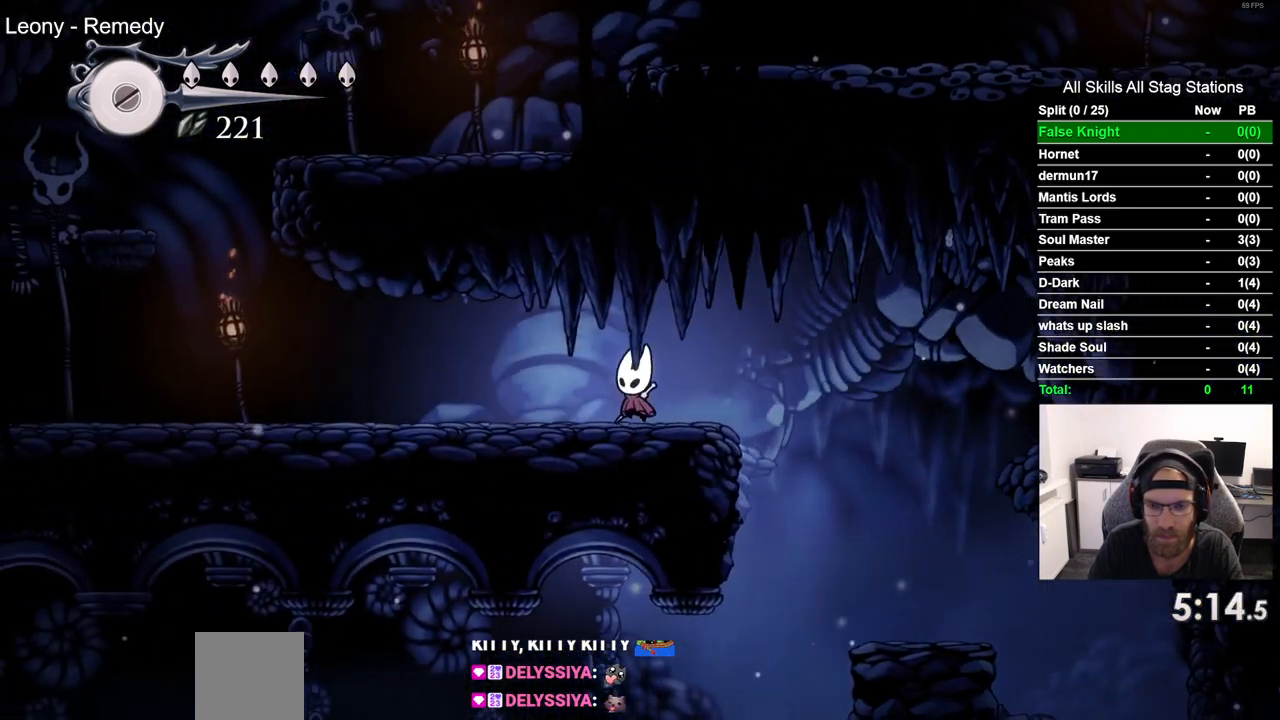
{"dt_ms": 500, "buttons": ["DPAD_LEFT"], "left_stick": "center", "right_stick": "center", "events": [[150, "SQUARE", "down"], [283, "SQUARE", "up"]]}
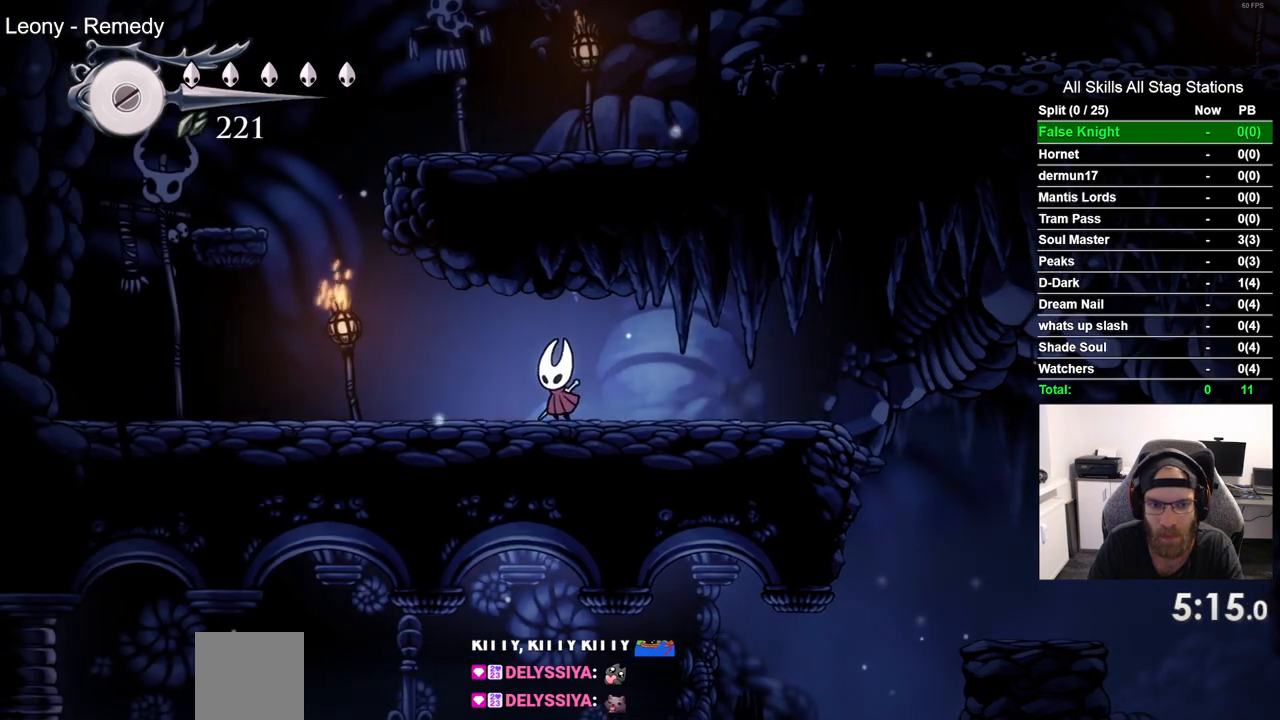
{"dt_ms": 500, "buttons": ["CROSS", "DPAD_LEFT"], "left_stick": "center", "right_stick": "center", "events": [[100, "SQUARE", "down"], [217, "SQUARE", "up"], [350, "CROSS", "down"]]}
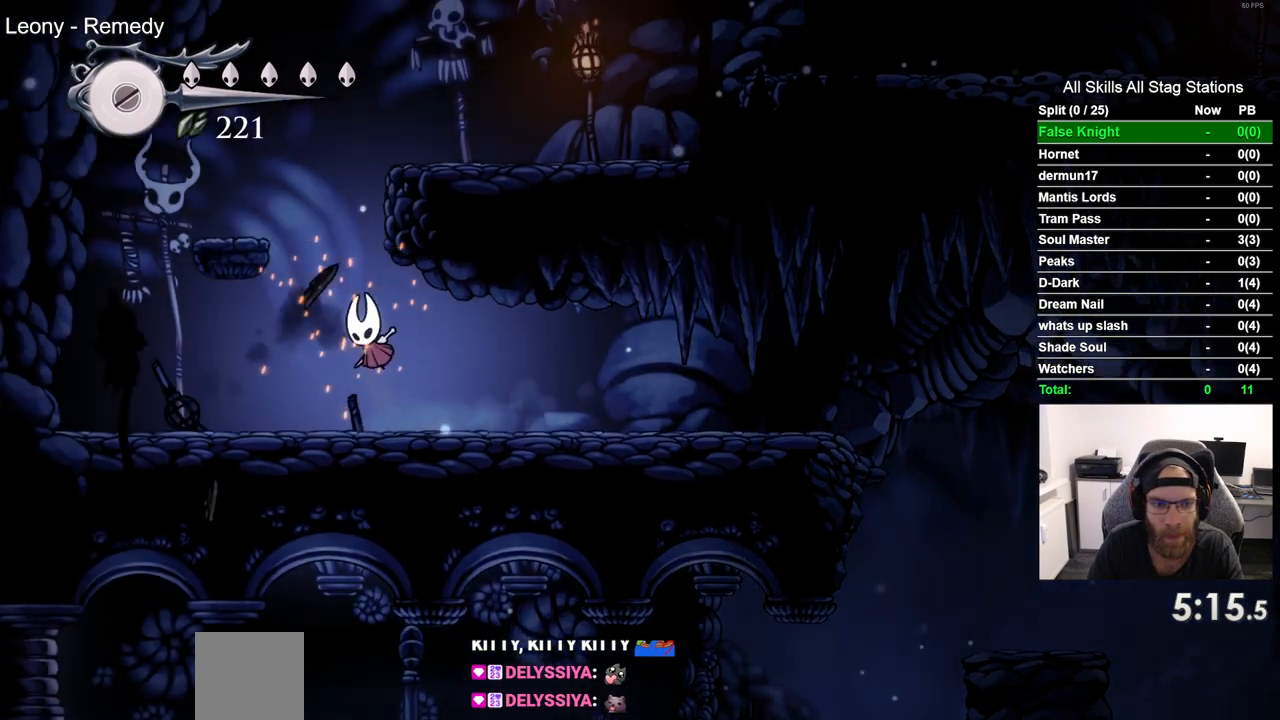
{"dt_ms": 500, "buttons": ["CROSS", "DPAD_RIGHT"], "left_stick": "center", "right_stick": "center", "events": [[233, "CROSS", "up"], [283, "DPAD_UP", "down"], [300, "DPAD_LEFT", "up"], [317, "DPAD_UP", "up"], [383, "DPAD_RIGHT", "down"], [400, "CROSS", "down"]]}
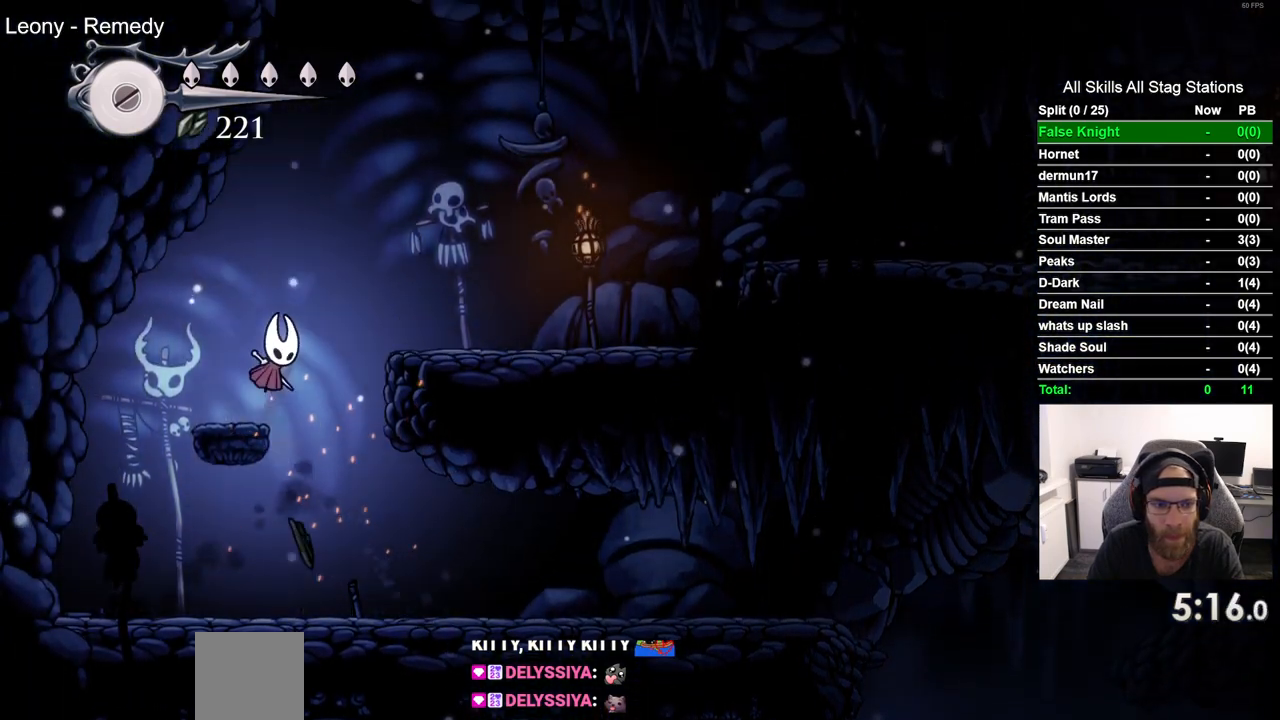
{"dt_ms": 500, "buttons": ["DPAD_RIGHT"], "left_stick": "center", "right_stick": "center", "events": [[233, "CROSS", "up"], [300, "SQUARE", "down"], [433, "SQUARE", "up"]]}
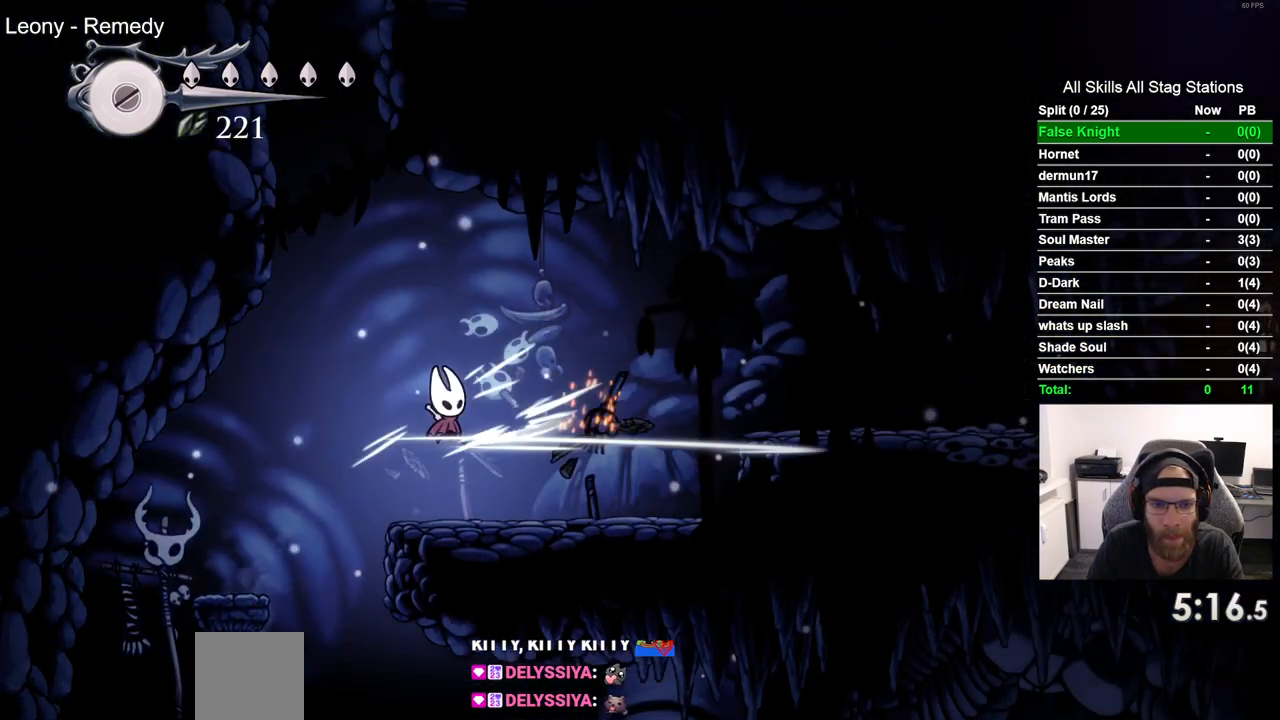
{"dt_ms": 500, "buttons": ["CROSS", "DPAD_RIGHT"], "left_stick": "center", "right_stick": "center", "events": [[200, "SQUARE", "down"], [300, "SQUARE", "up"], [417, "CROSS", "down"]]}
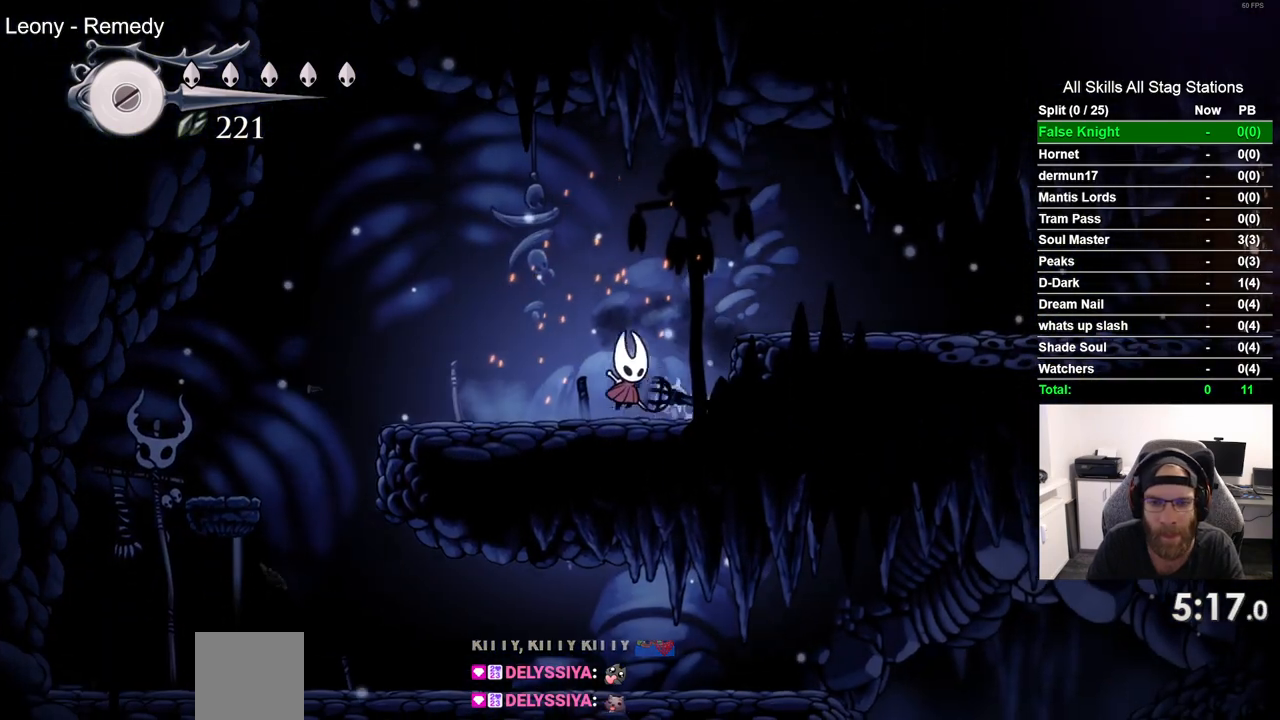
{"dt_ms": 500, "buttons": ["DPAD_RIGHT"], "left_stick": "center", "right_stick": "center", "events": [[217, "CROSS", "up"]]}
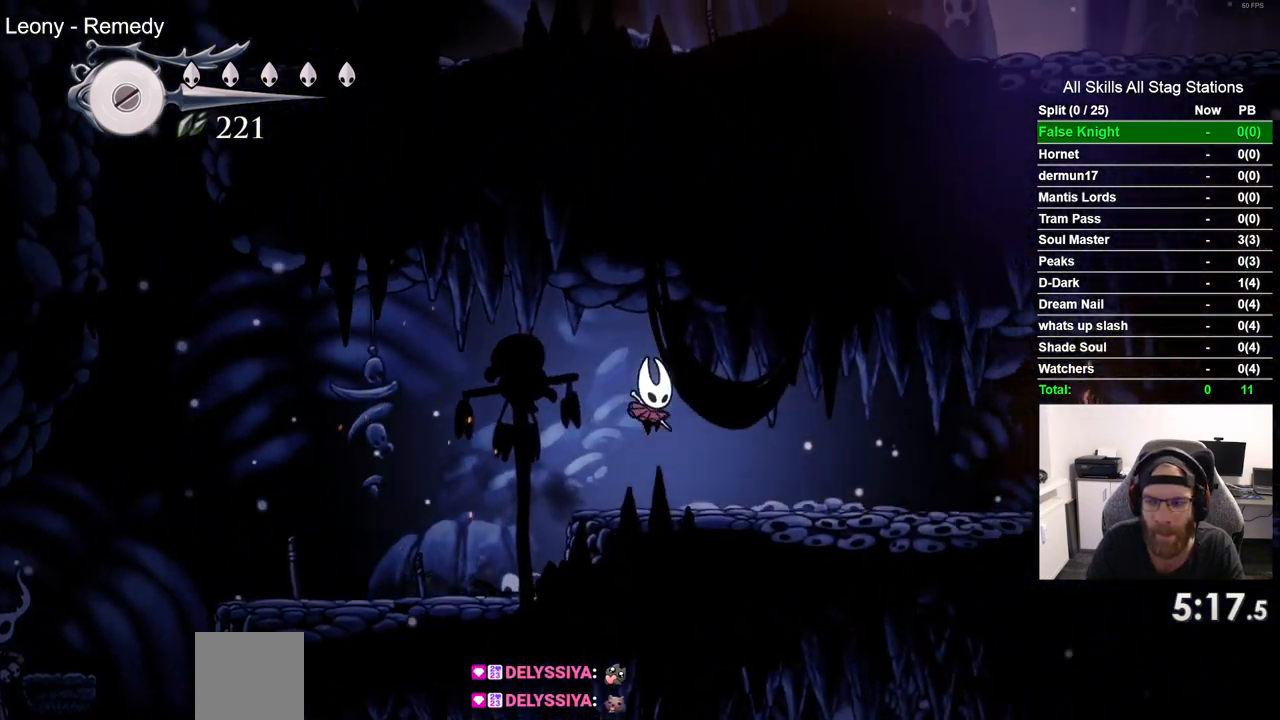
{"dt_ms": 500, "buttons": ["DPAD_RIGHT"], "left_stick": "center", "right_stick": "center", "events": [[67, "SQUARE", "down"], [233, "SQUARE", "up"]]}
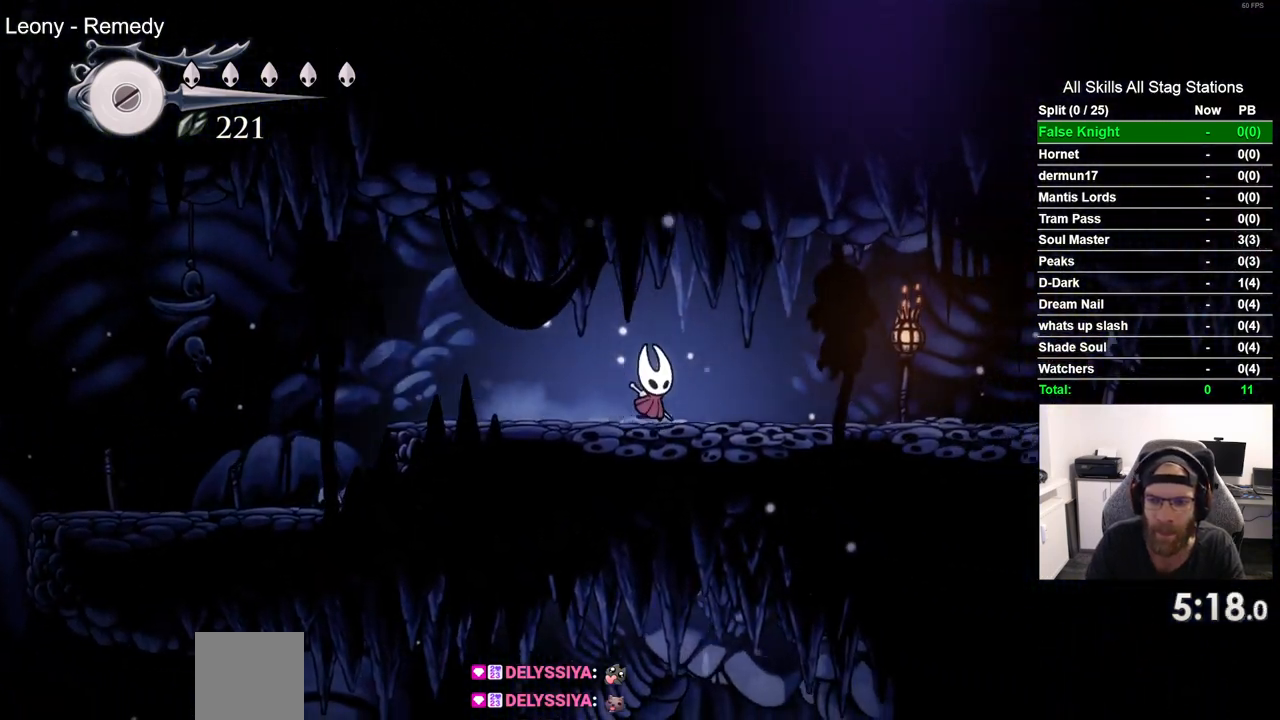
{"dt_ms": 500, "buttons": ["SQUARE", "DPAD_RIGHT"], "left_stick": "center", "right_stick": "center", "events": [[17, "SQUARE", "down"], [217, "SQUARE", "up"], [450, "SQUARE", "down"]]}
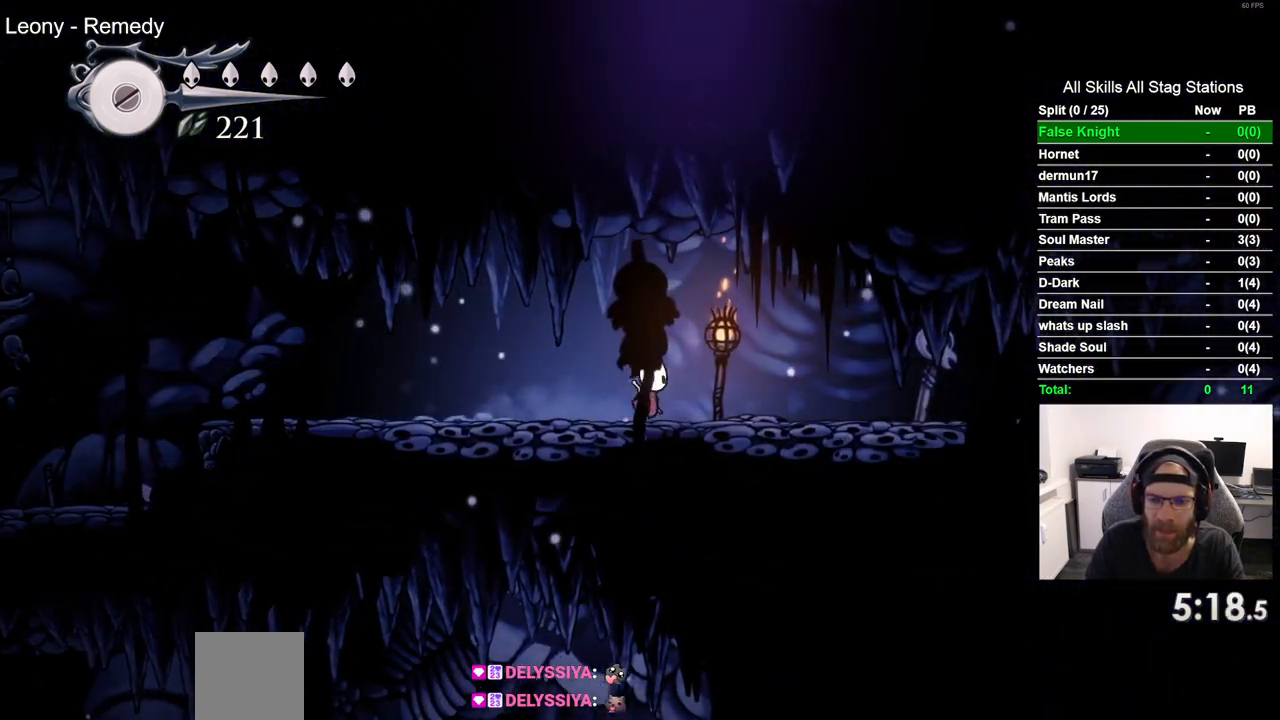
{"dt_ms": 500, "buttons": ["SQUARE", "DPAD_RIGHT"], "left_stick": "center", "right_stick": "center", "events": [[133, "SQUARE", "up"], [367, "SQUARE", "down"]]}
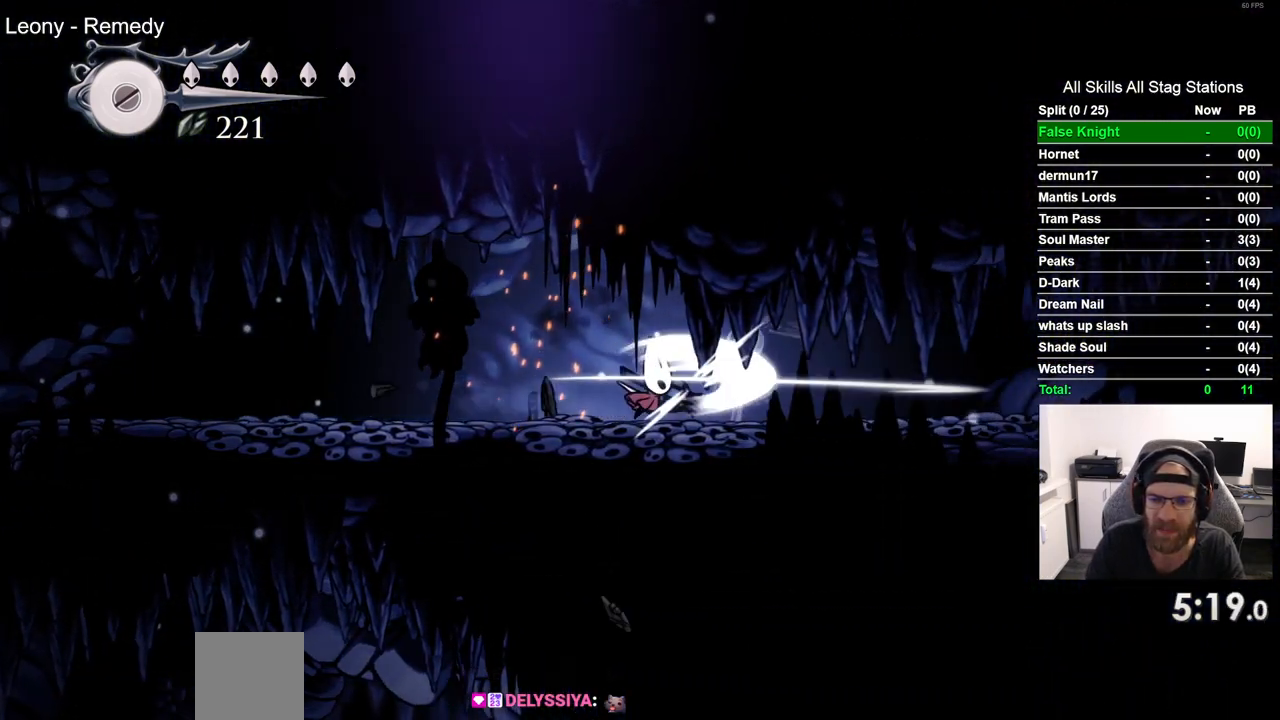
{"dt_ms": 500, "buttons": ["DPAD_RIGHT"], "left_stick": "center", "right_stick": "center", "events": [[50, "SQUARE", "up"], [317, "SQUARE", "down"], [500, "SQUARE", "up"]]}
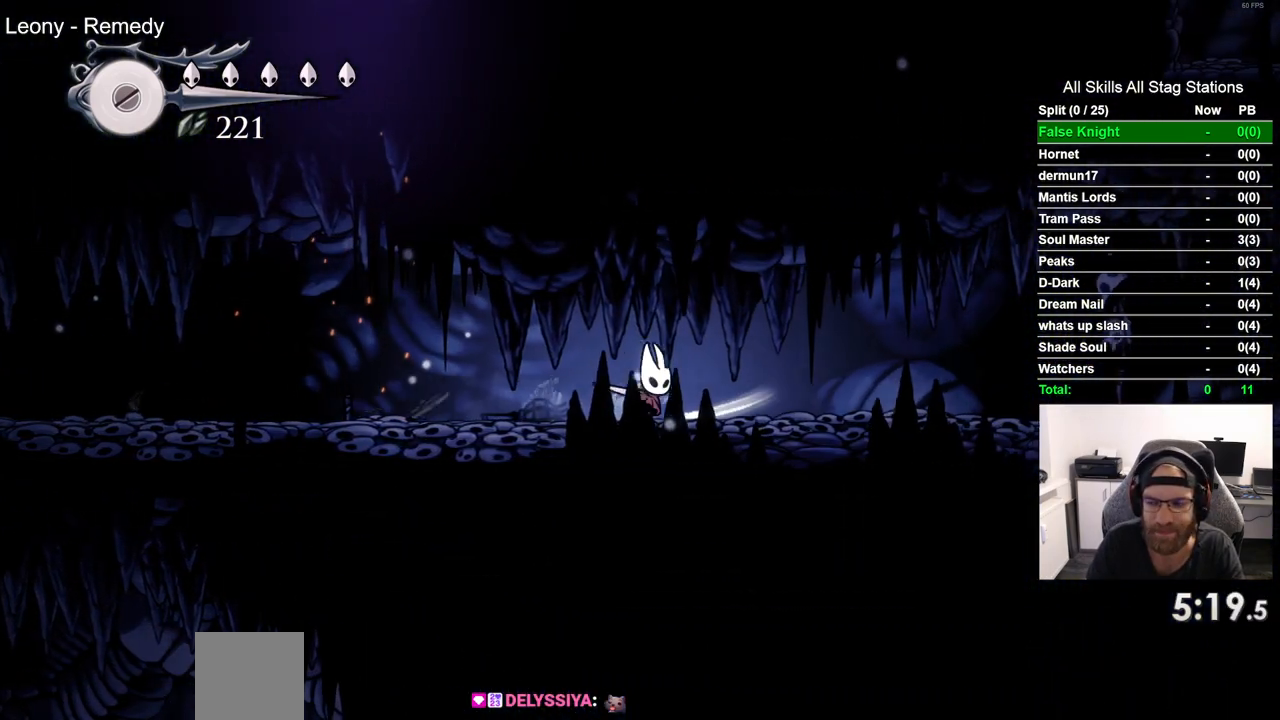
{"dt_ms": 500, "buttons": ["DPAD_RIGHT"], "left_stick": "center", "right_stick": "center", "events": [[333, "SQUARE", "down"], [483, "SQUARE", "up"]]}
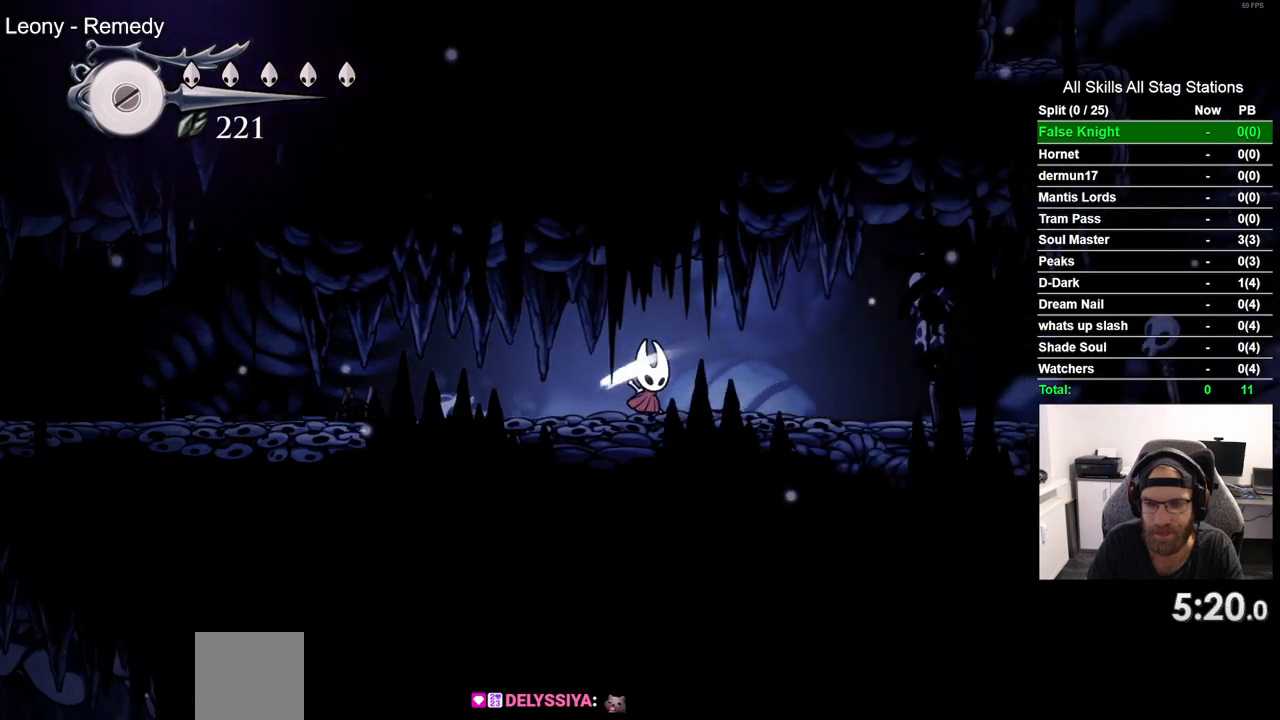
{"dt_ms": 500, "buttons": ["SQUARE", "DPAD_RIGHT"], "left_stick": "center", "right_stick": "center", "events": [[333, "SQUARE", "down"]]}
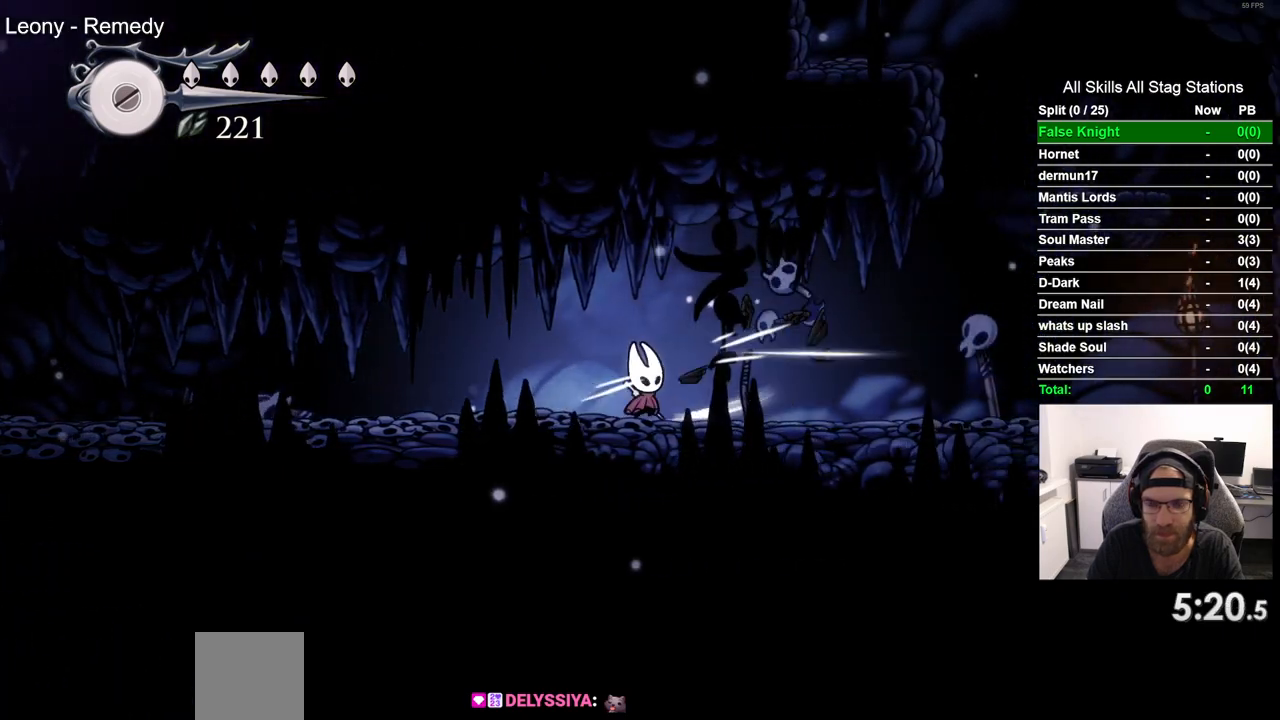
{"dt_ms": 500, "buttons": ["DPAD_RIGHT"], "left_stick": "center", "right_stick": "center", "events": [[17, "SQUARE", "up"], [350, "SQUARE", "down"], [483, "SQUARE", "up"]]}
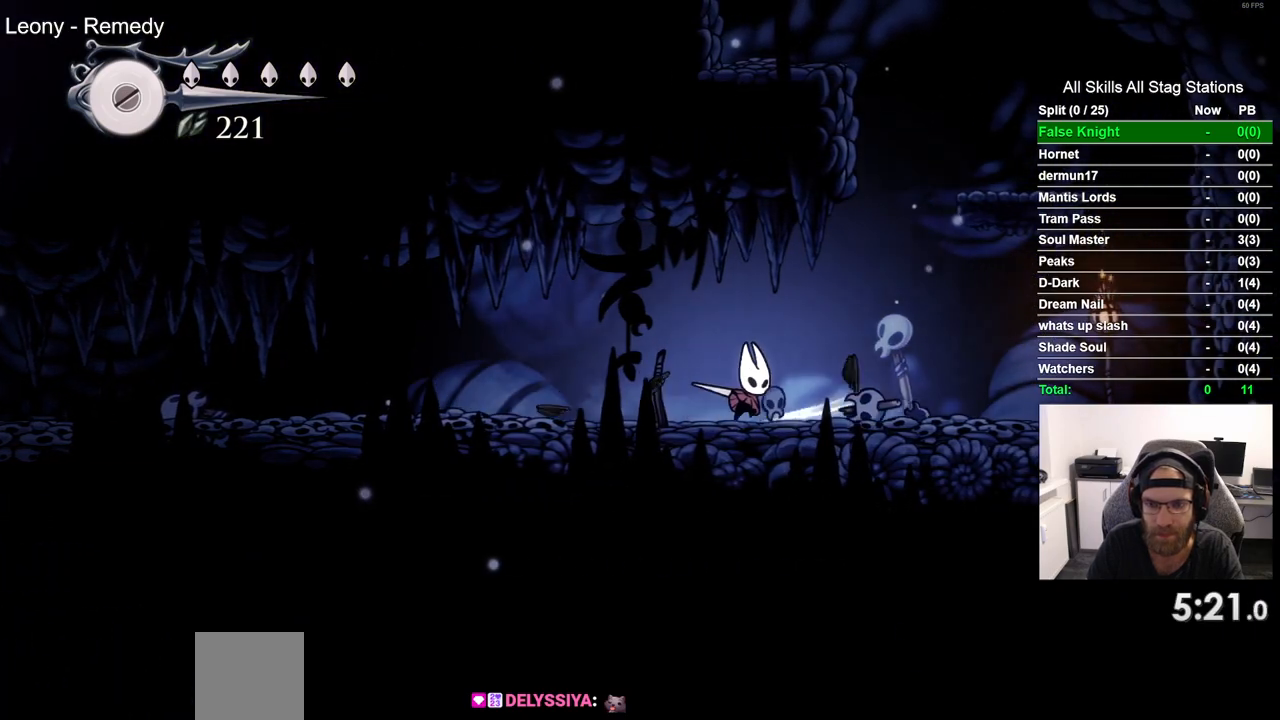
{"dt_ms": 500, "buttons": ["CROSS", "DPAD_RIGHT"], "left_stick": "center", "right_stick": "center", "events": [[117, "CROSS", "down"]]}
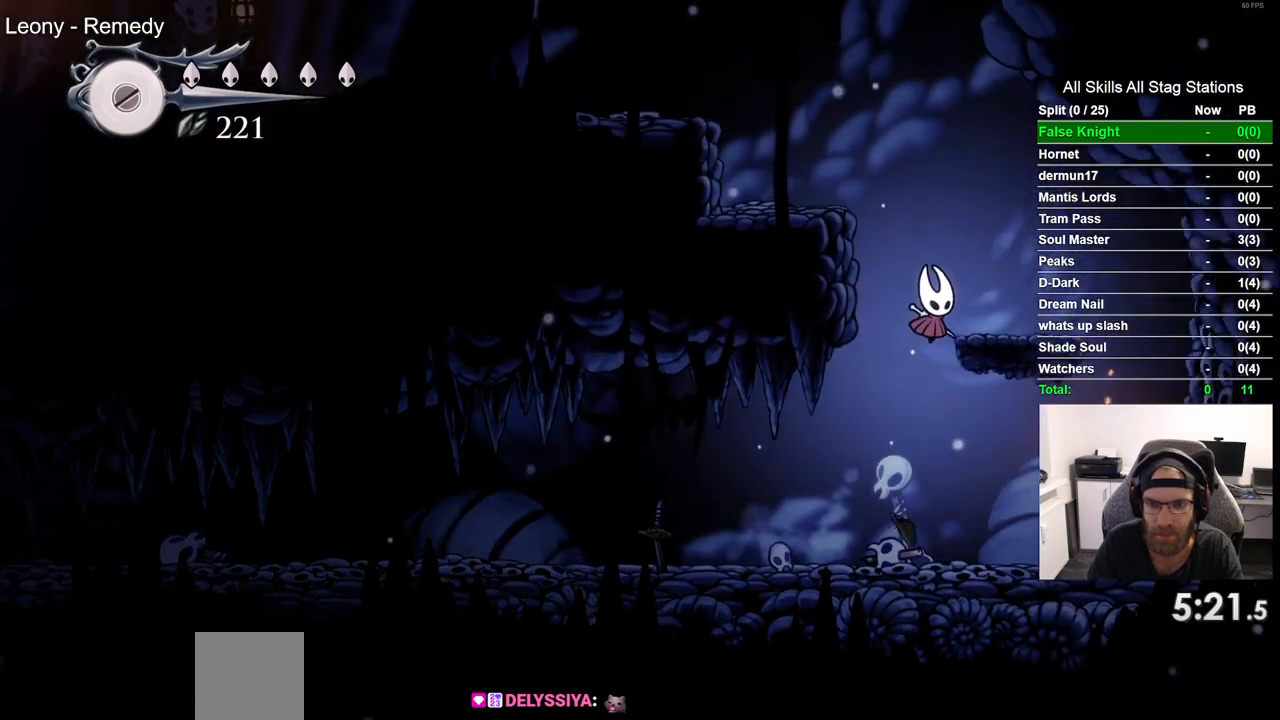
{"dt_ms": 500, "buttons": ["DPAD_LEFT"], "left_stick": "center", "right_stick": "center", "events": [[50, "CROSS", "up"], [150, "DPAD_RIGHT", "up"], [167, "CROSS", "down"], [167, "DPAD_LEFT", "down"], [500, "CROSS", "up"]]}
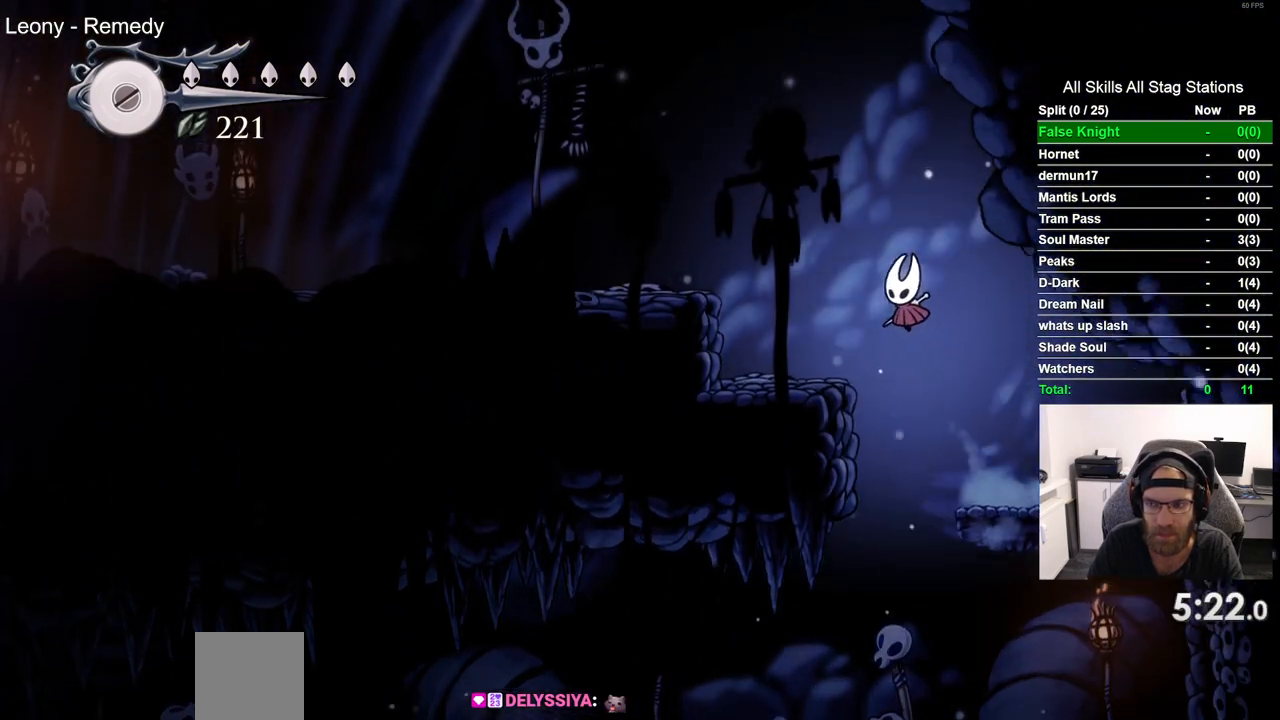
{"dt_ms": 500, "buttons": ["CROSS", "DPAD_LEFT"], "left_stick": "center", "right_stick": "center", "events": [[233, "CROSS", "down"]]}
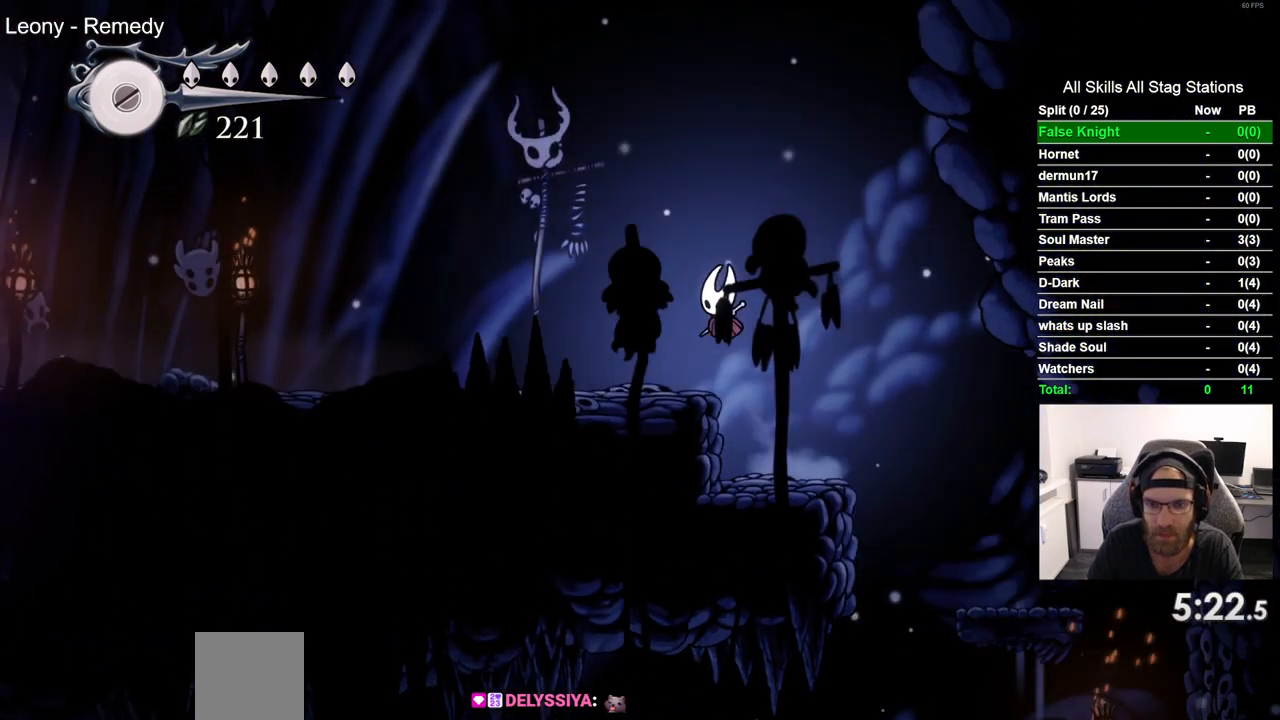
{"dt_ms": 500, "buttons": ["DPAD_LEFT"], "left_stick": "center", "right_stick": "center", "events": [[17, "CROSS", "up"], [117, "SQUARE", "down"], [250, "SQUARE", "up"]]}
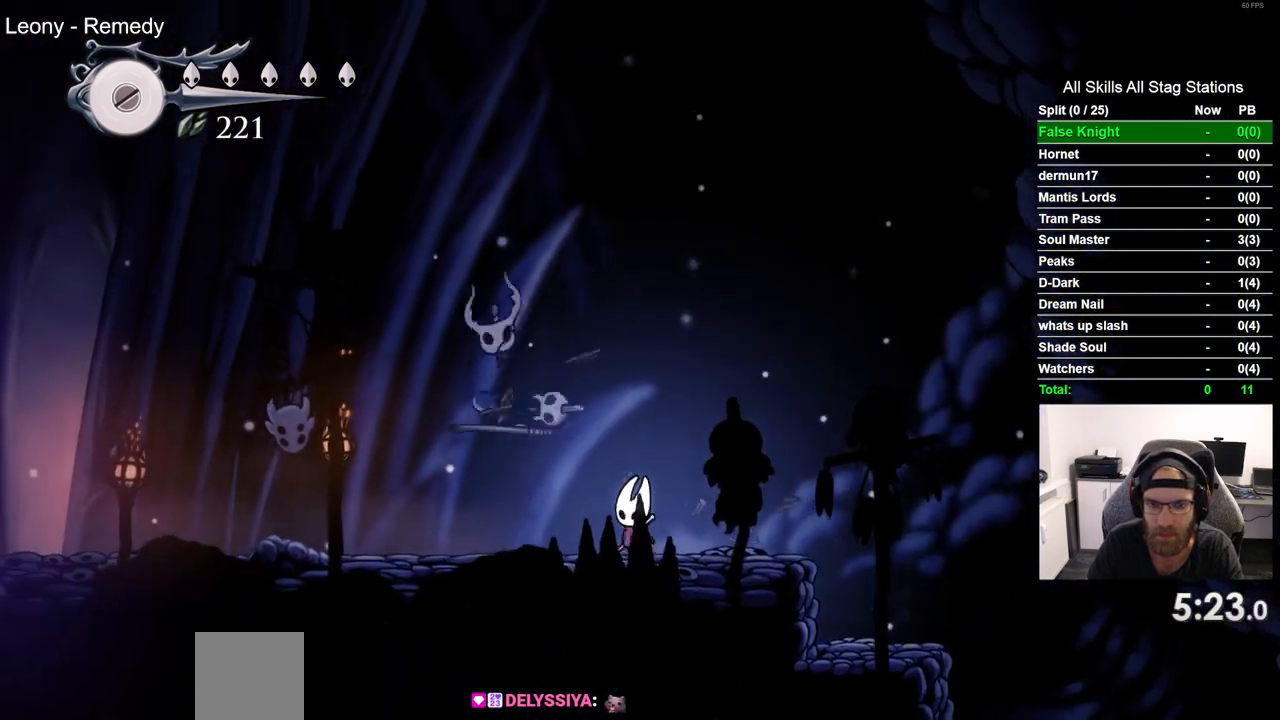
{"dt_ms": 500, "buttons": ["SQUARE", "DPAD_LEFT"], "left_stick": "center", "right_stick": "center", "events": [[50, "SQUARE", "down"], [217, "SQUARE", "up"], [500, "SQUARE", "down"]]}
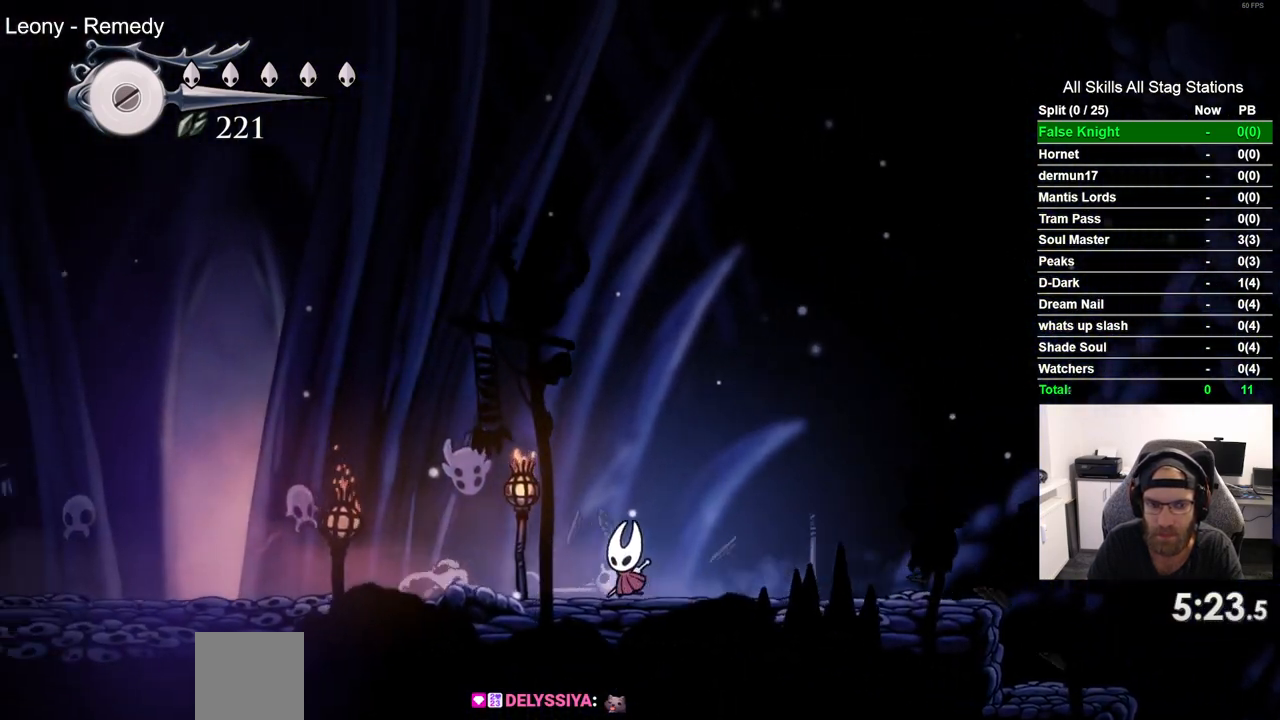
{"dt_ms": 1000, "buttons": ["DPAD_LEFT"], "left_stick": "center", "right_stick": "center", "events": [[133, "SQUARE", "up"], [417, "SQUARE", "down"], [600, "SQUARE", "up"], [850, "SQUARE", "down"], [983, "SQUARE", "up"]]}
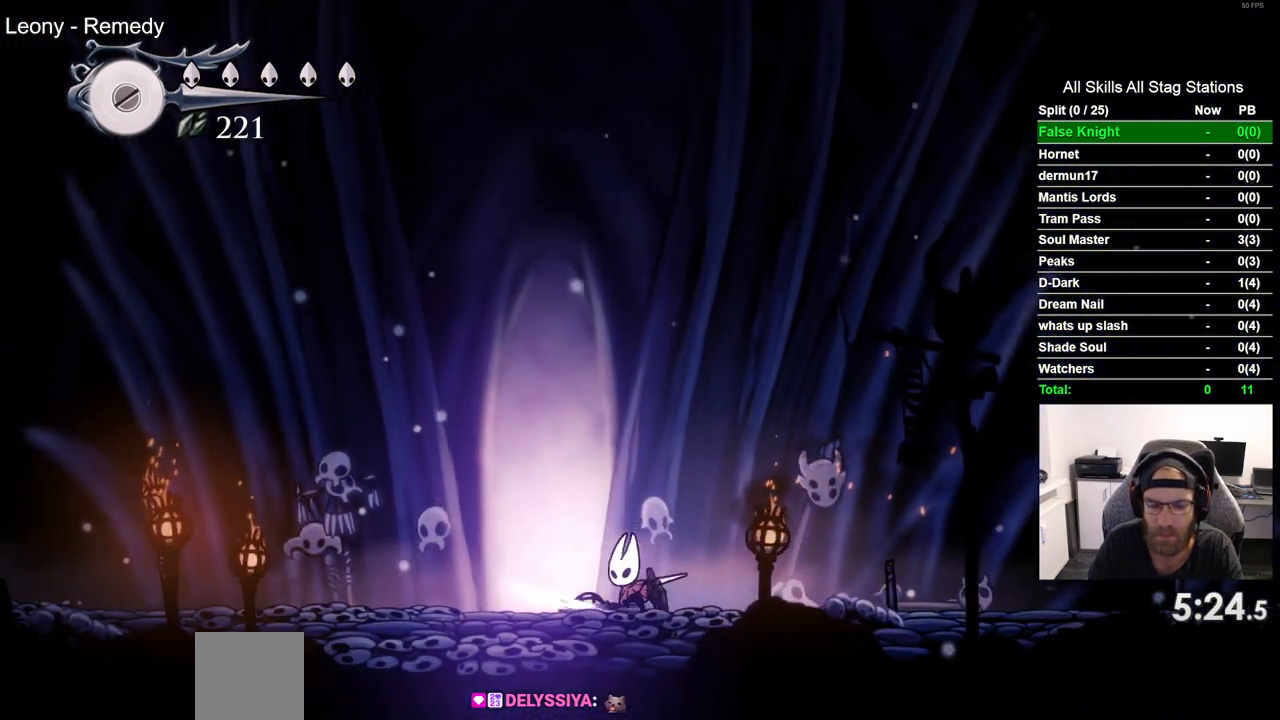
{"dt_ms": 500, "buttons": [], "left_stick": "center", "right_stick": "center", "events": [[183, "DPAD_LEFT", "up"], [183, "DPAD_UP", "down"], [417, "DPAD_UP", "up"]]}
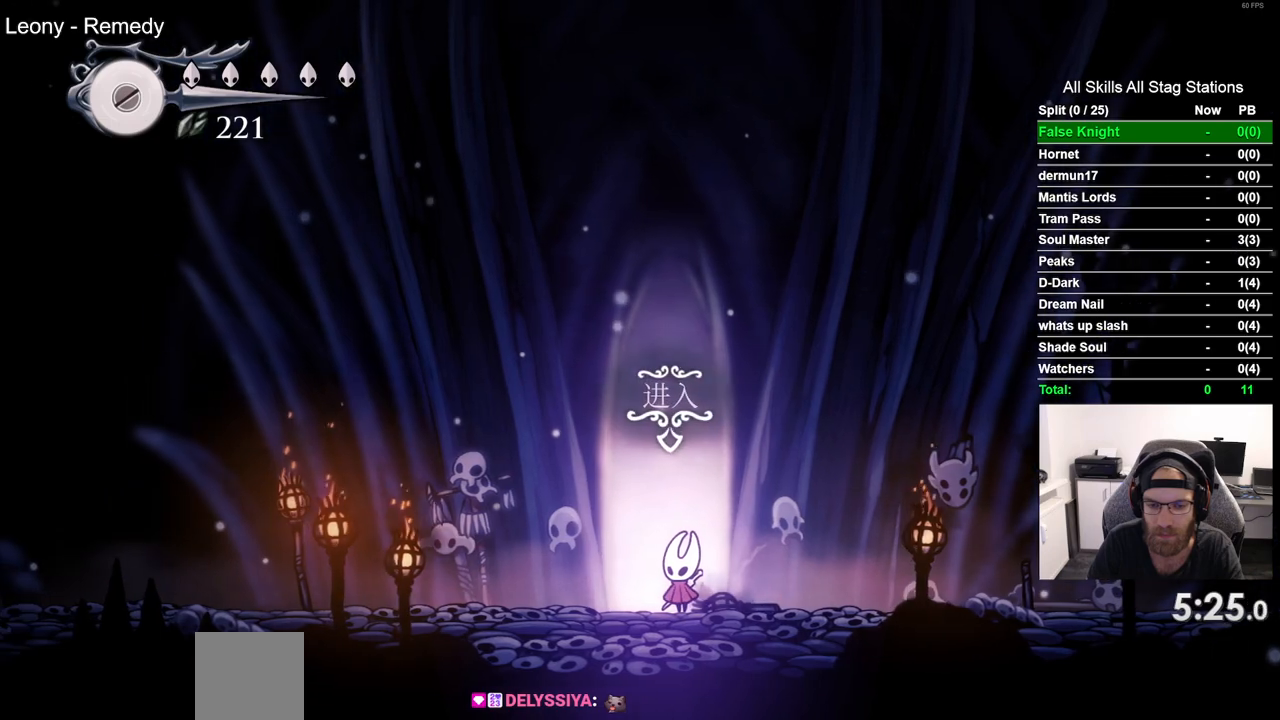
{"dt_ms": 1000, "buttons": ["DPAD_RIGHT"], "left_stick": "center", "right_stick": "center", "events": [[217, "DPAD_UP", "down"], [550, "DPAD_RIGHT", "down"], [550, "DPAD_UP", "up"]]}